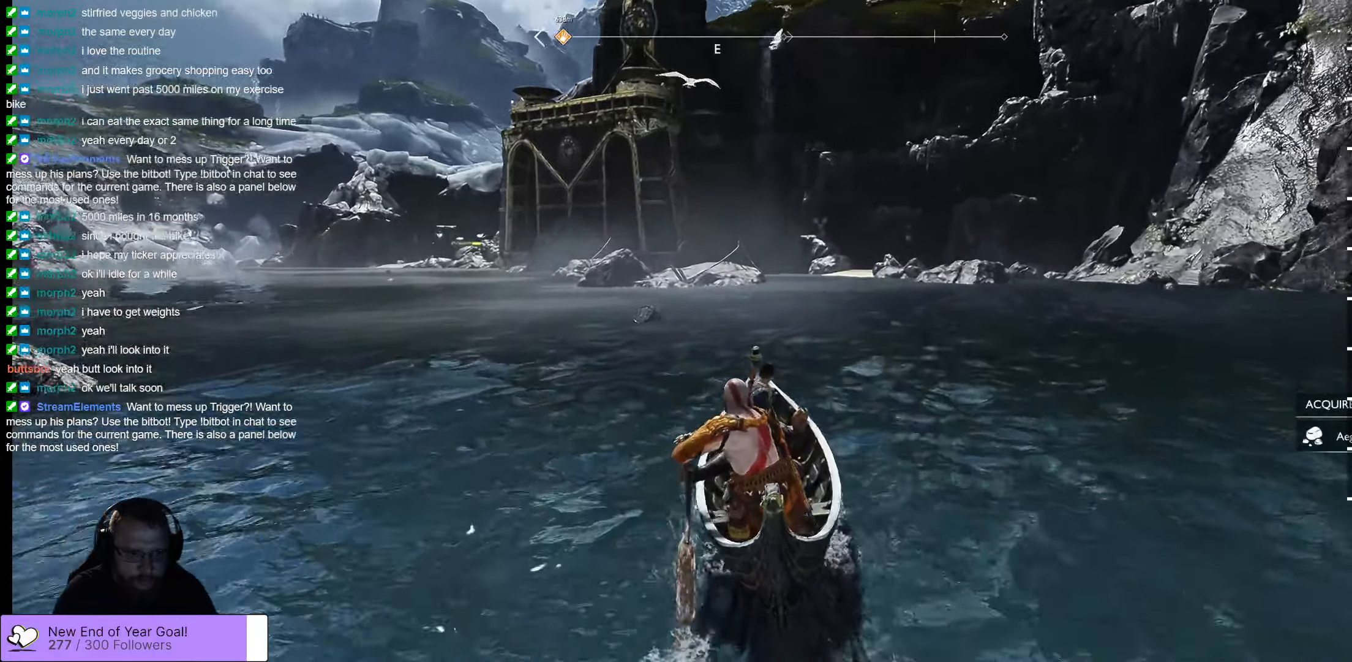
Gameplay with a controller (Xbox layout); each line is a JSON object with the inputs held at the frame after it. "events" lists button and stick changes between this image and that frame as [ms after this image, input, new state], when the widget could be followed in between.
{"buttons": [], "left_stick": "up-left", "right_stick": "center", "events": [[250, "left_stick", "up"], [366, "left_stick", "up-left"]]}
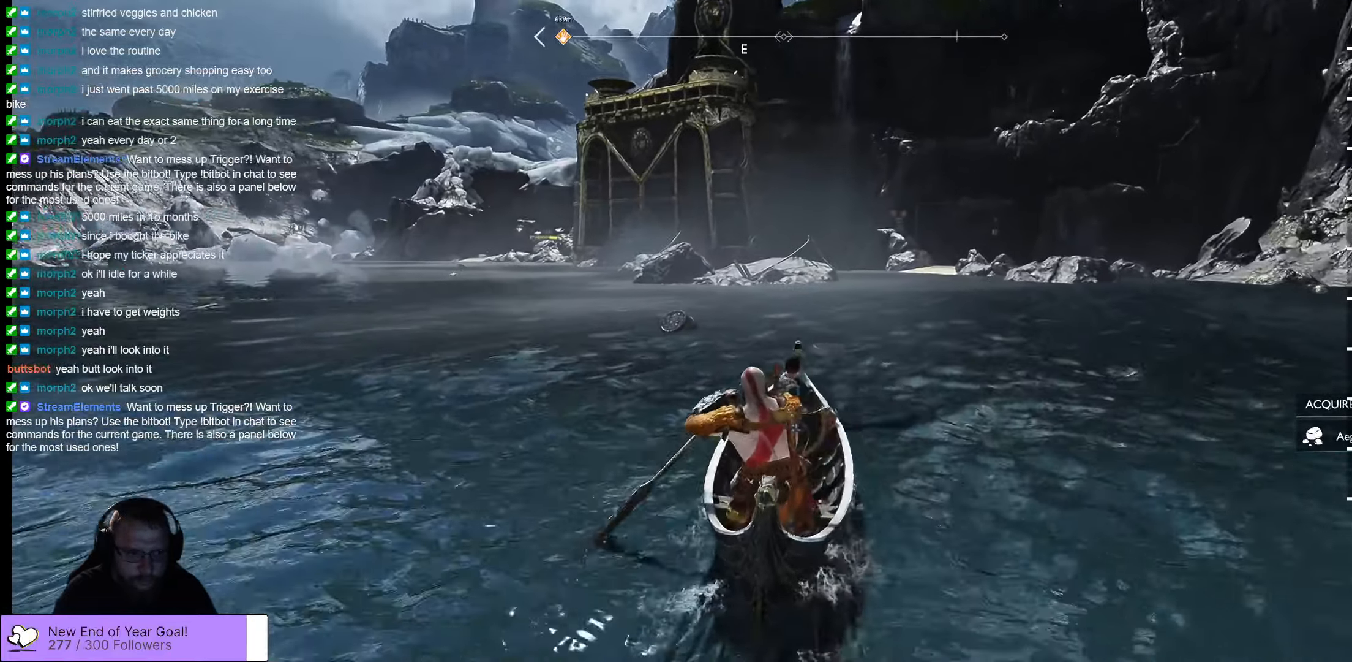
{"buttons": [], "left_stick": "up-left", "right_stick": "center", "events": []}
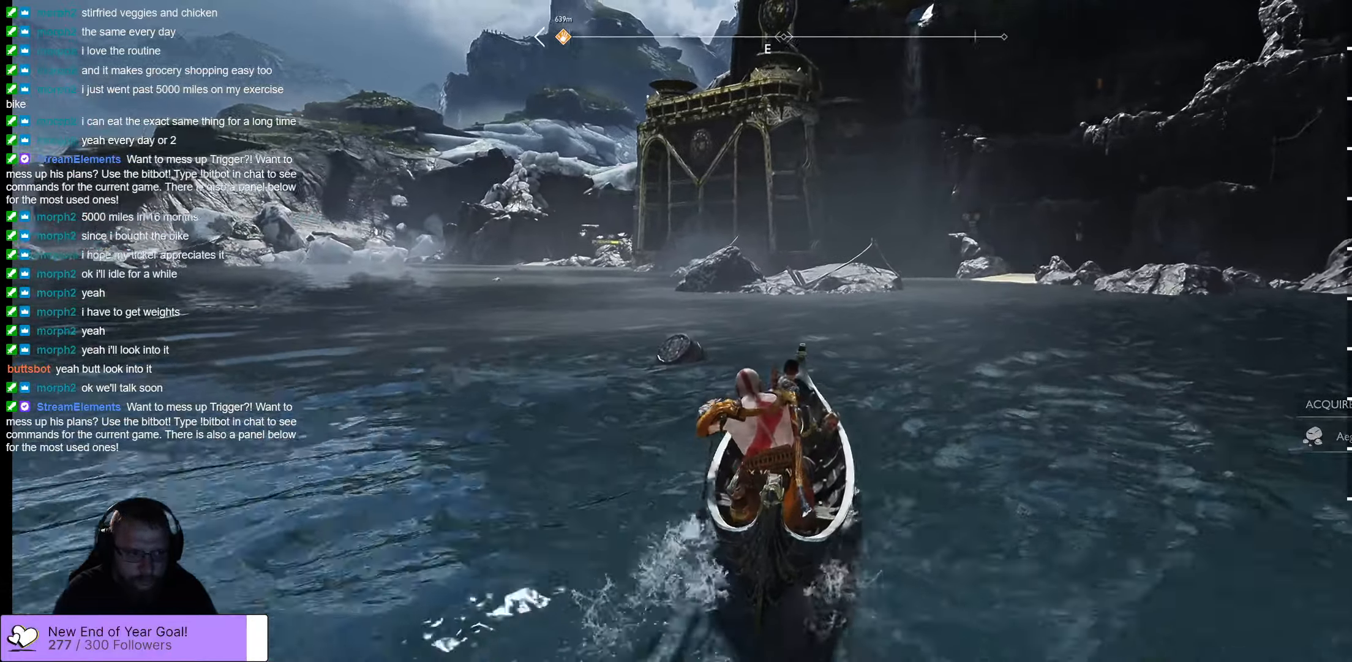
{"buttons": [], "left_stick": "up-left", "right_stick": "center", "events": []}
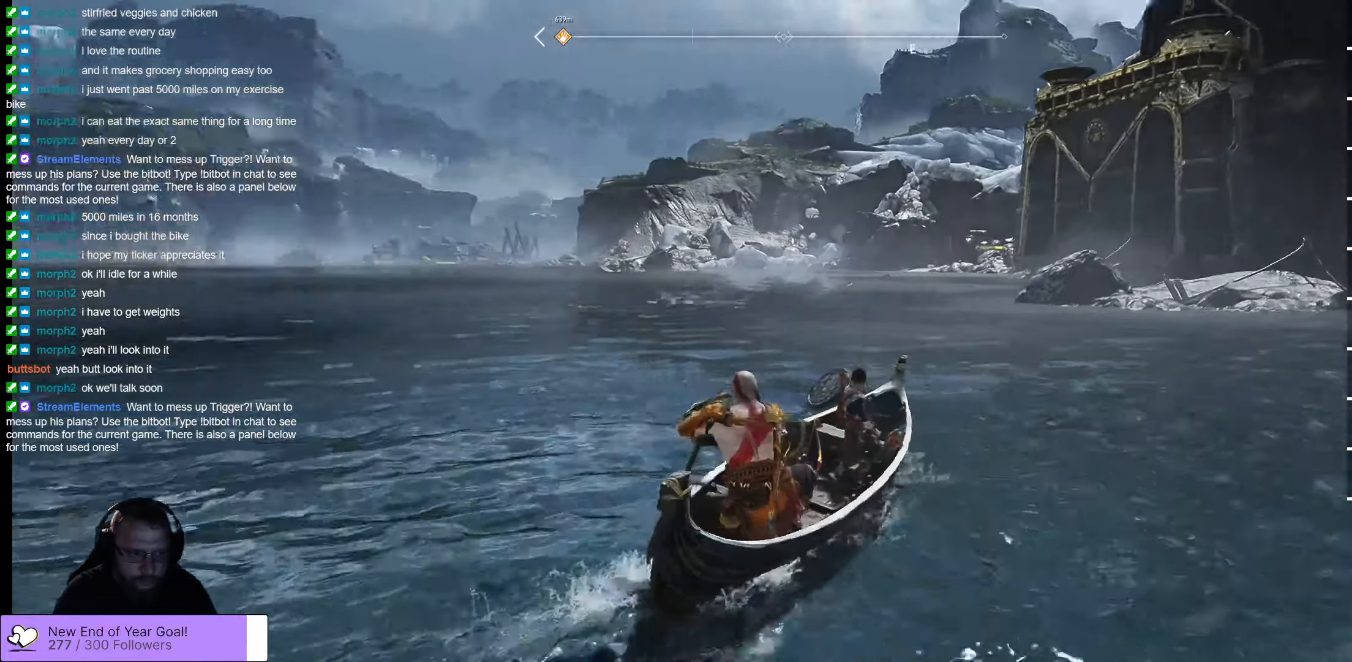
{"buttons": [], "left_stick": "up-left", "right_stick": "left", "events": [[217, "right_stick", "left"]]}
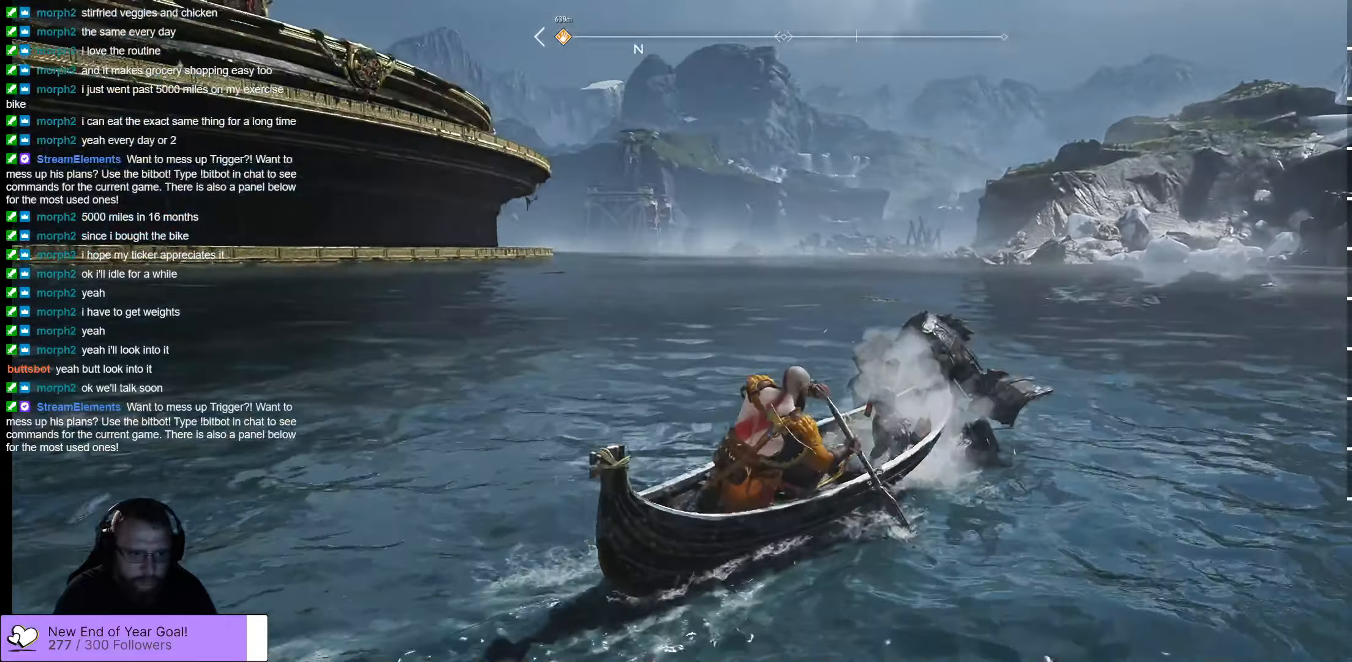
{"buttons": [], "left_stick": "up-left", "right_stick": "left", "events": []}
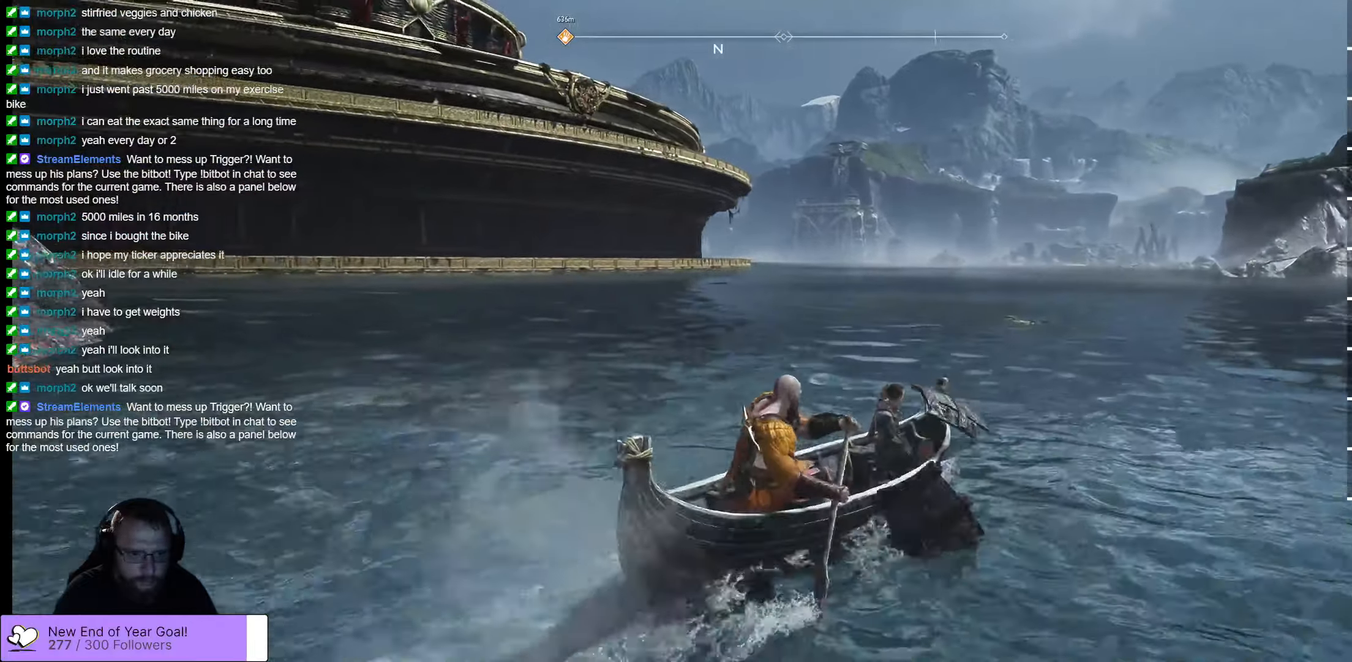
{"buttons": [], "left_stick": "up", "right_stick": "right", "events": [[83, "right_stick", "center"], [283, "left_stick", "up"], [417, "right_stick", "right"]]}
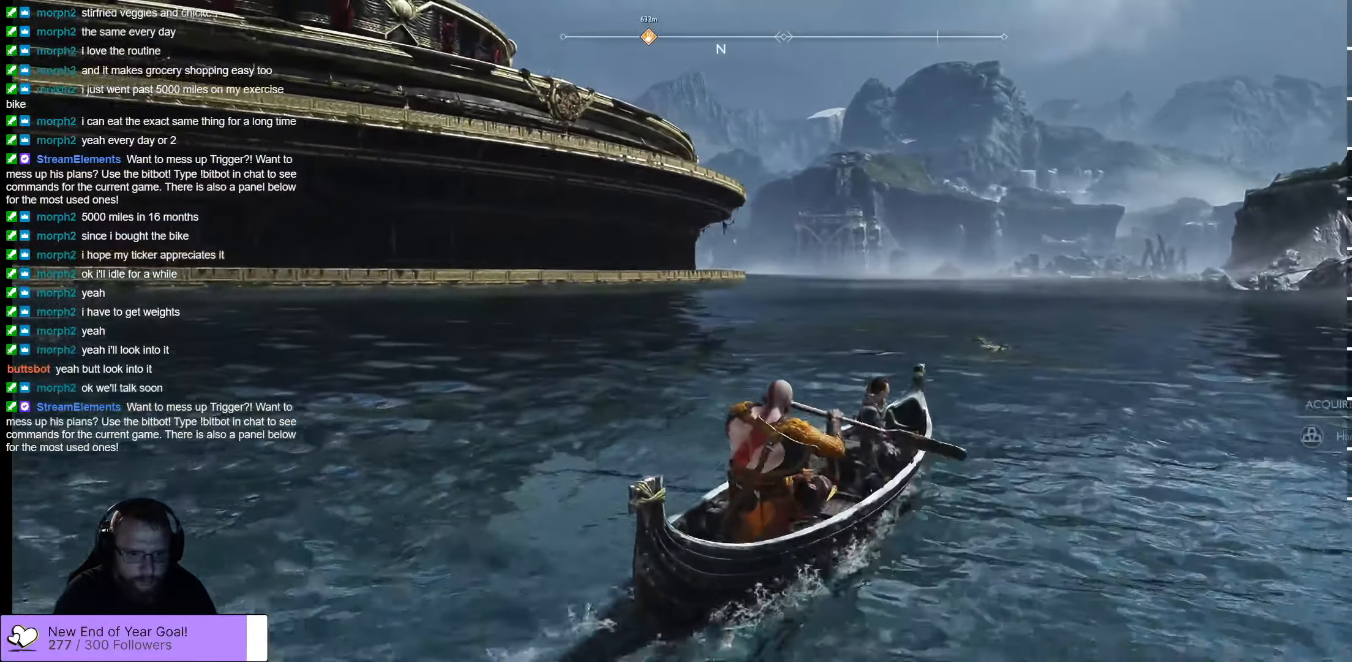
{"buttons": [], "left_stick": "up", "right_stick": "center", "events": [[417, "right_stick", "center"]]}
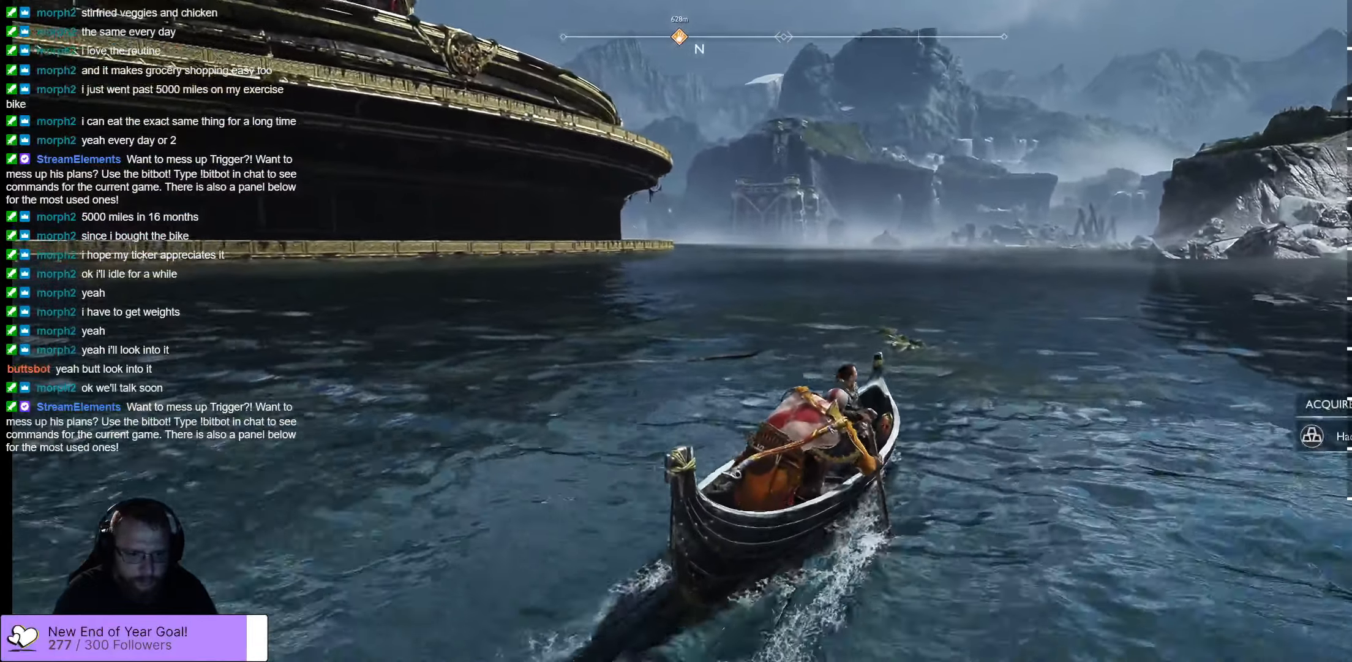
{"buttons": [], "left_stick": "up", "right_stick": "down-right", "events": [[100, "right_stick", "right"], [183, "right_stick", "down-right"]]}
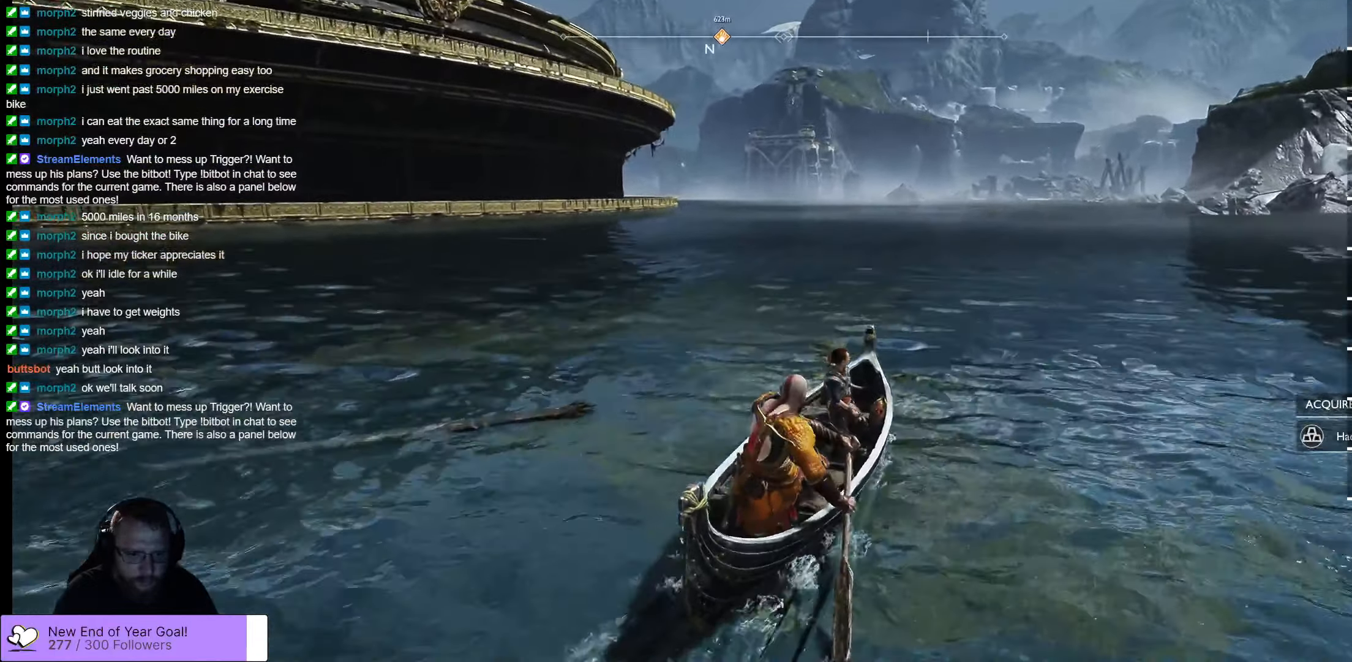
{"buttons": [], "left_stick": "up", "right_stick": "down-right", "events": []}
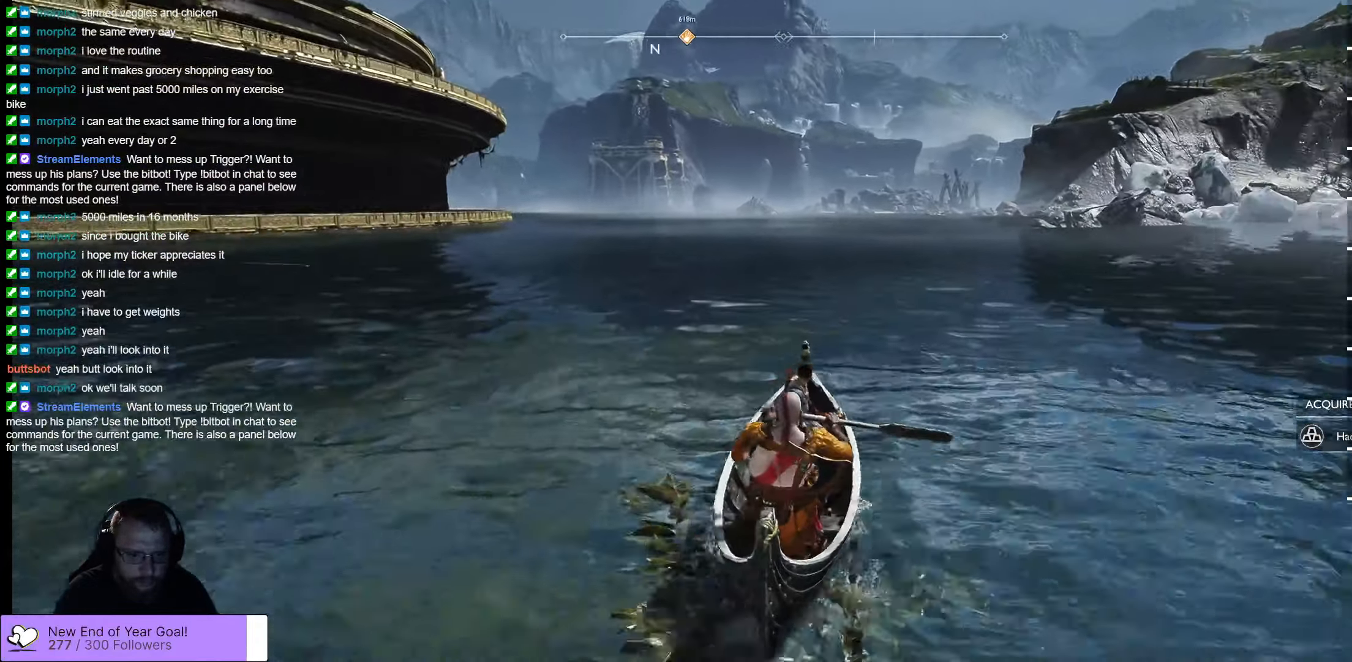
{"buttons": [], "left_stick": "up", "right_stick": "right", "events": [[250, "right_stick", "right"]]}
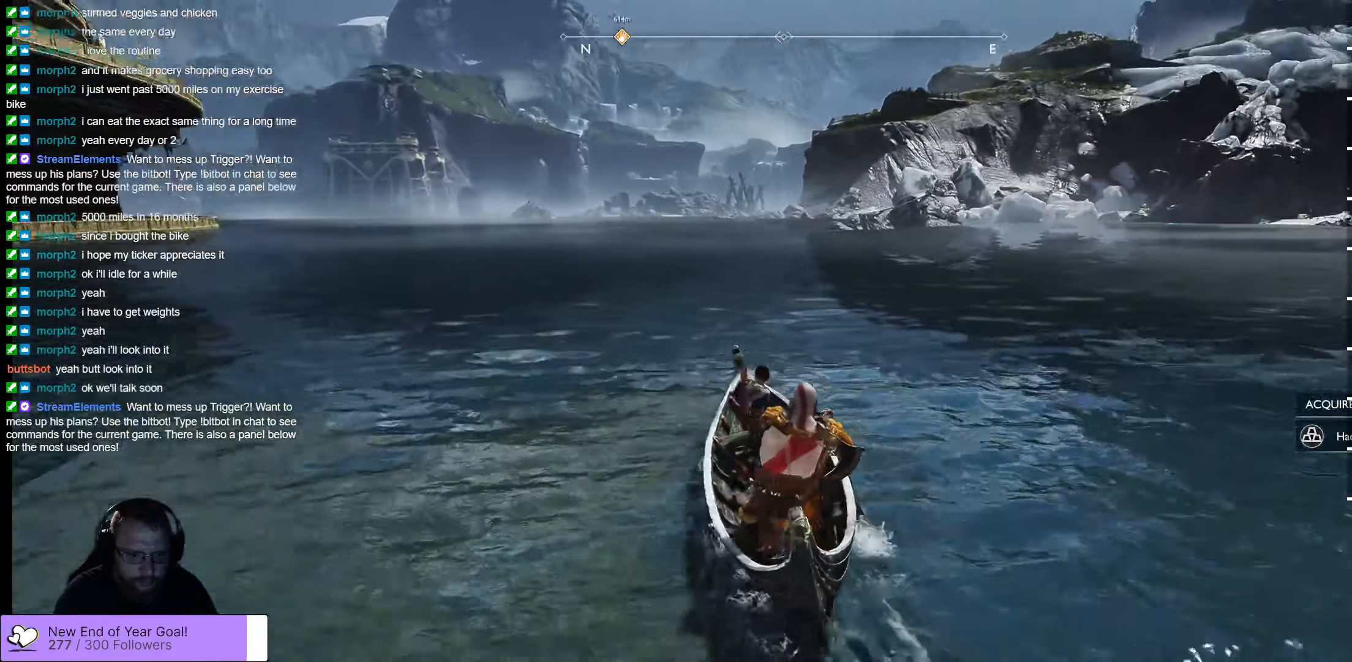
{"buttons": [], "left_stick": "up-right", "right_stick": "right", "events": [[83, "left_stick", "up-right"]]}
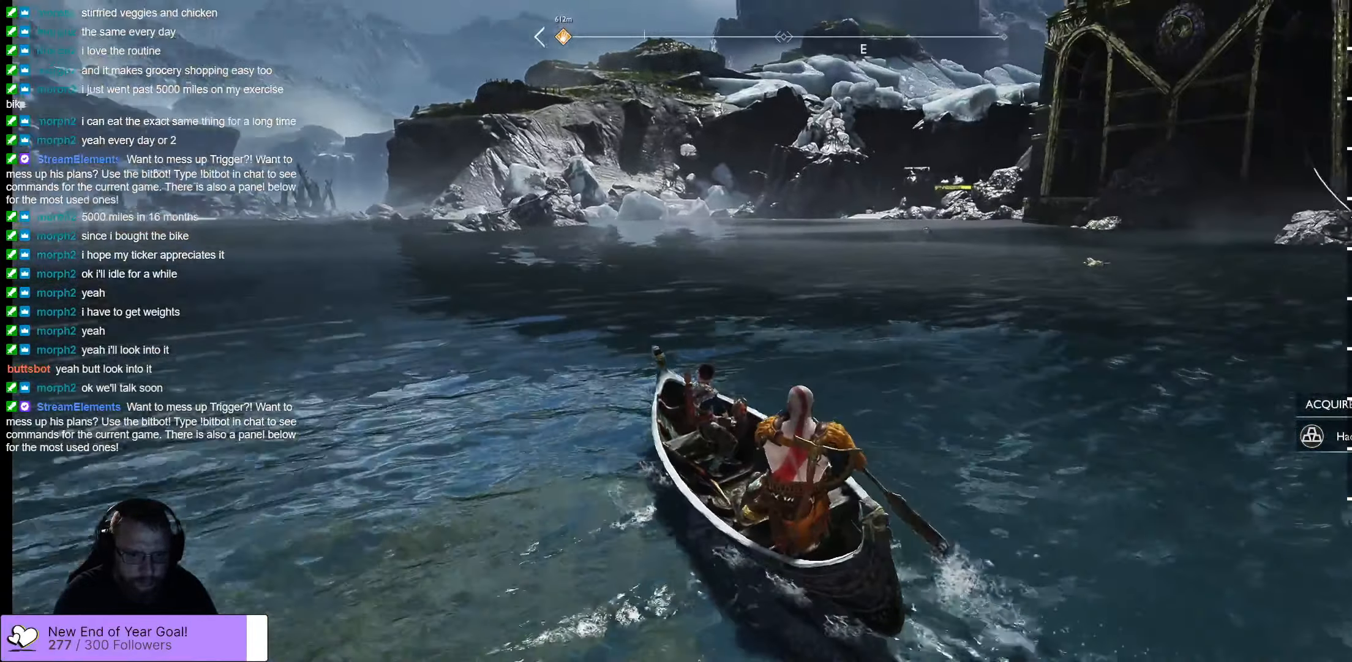
{"buttons": [], "left_stick": "right", "right_stick": "right", "events": [[383, "left_stick", "right"]]}
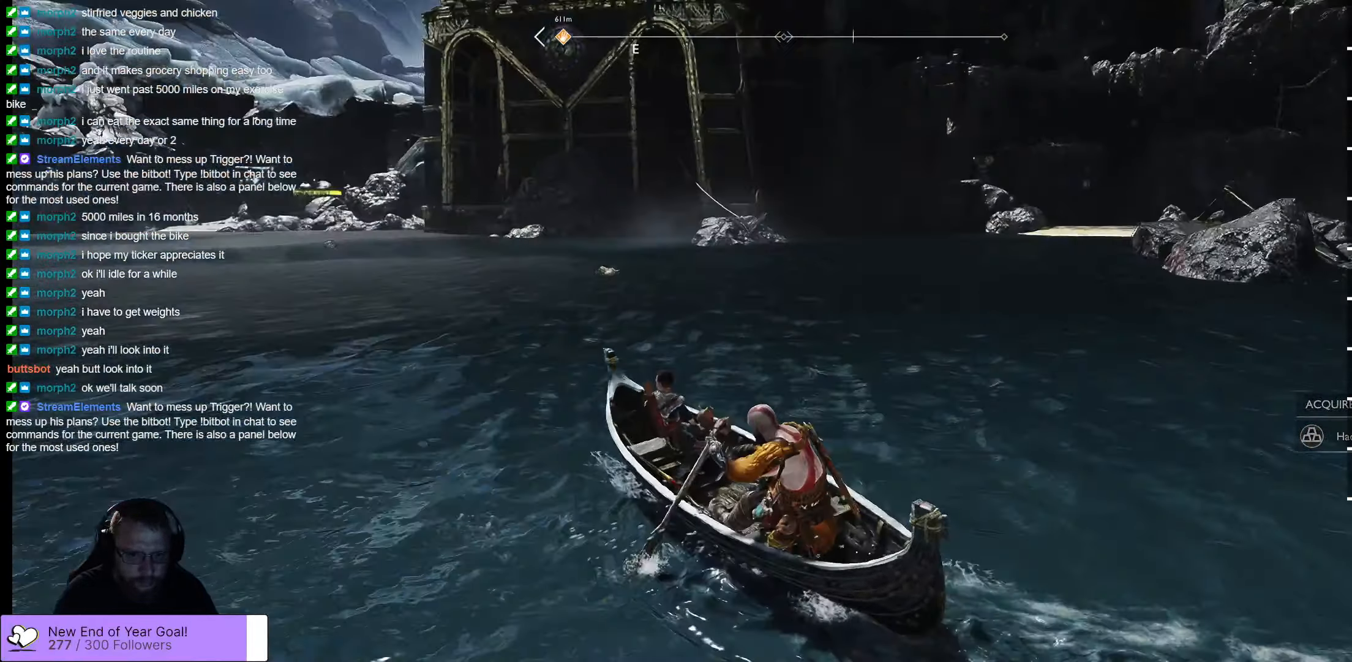
{"buttons": [], "left_stick": "right", "right_stick": "right", "events": []}
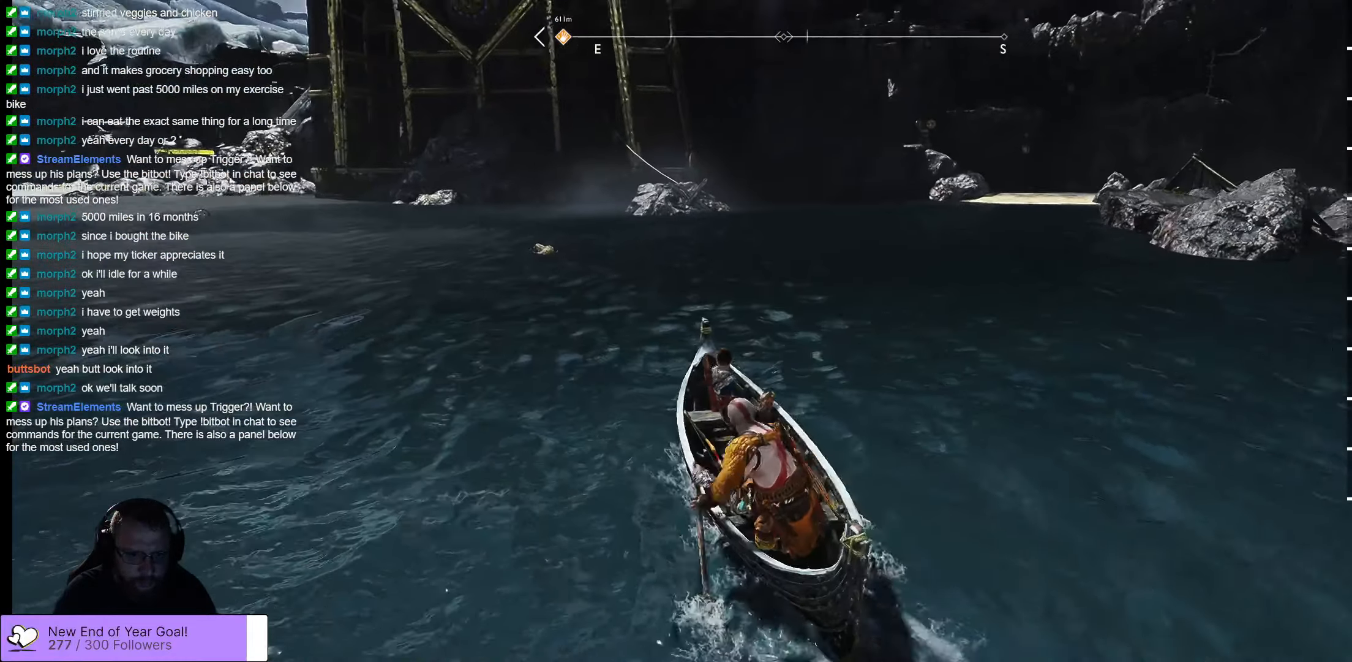
{"buttons": [], "left_stick": "up", "right_stick": "down-left", "events": [[417, "left_stick", "up"], [417, "right_stick", "down-left"]]}
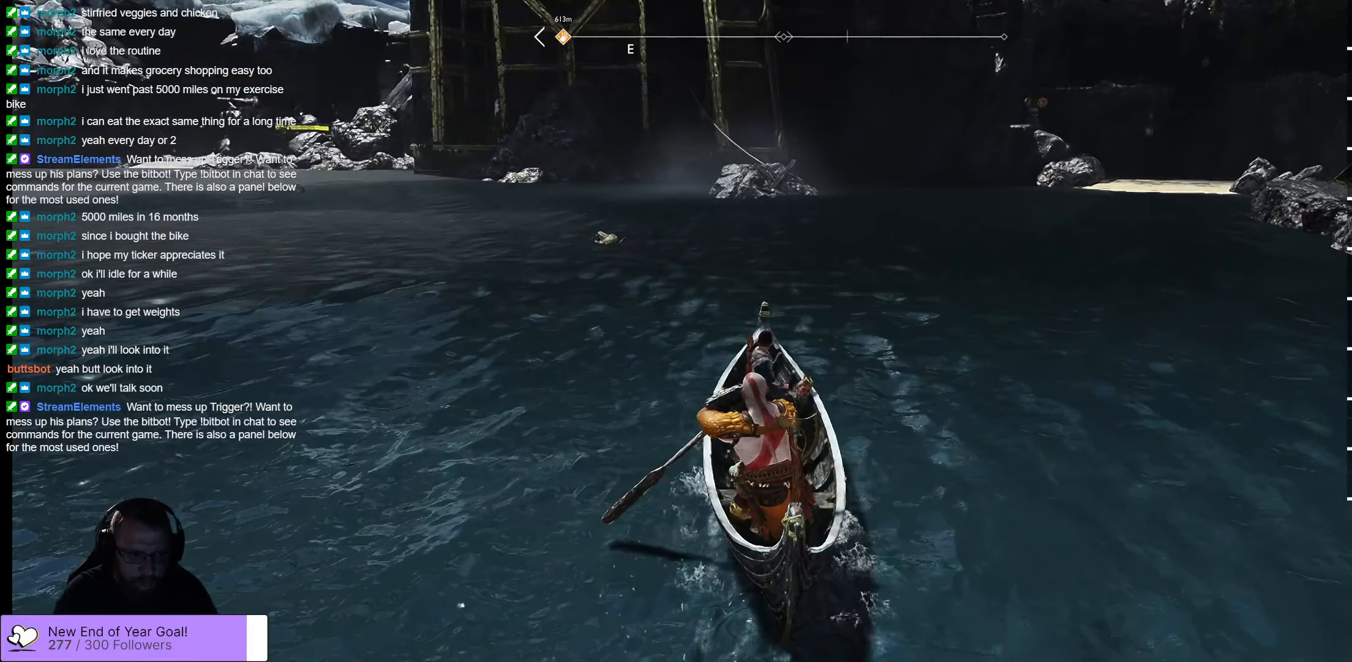
{"buttons": [], "left_stick": "up", "right_stick": "down-left", "events": []}
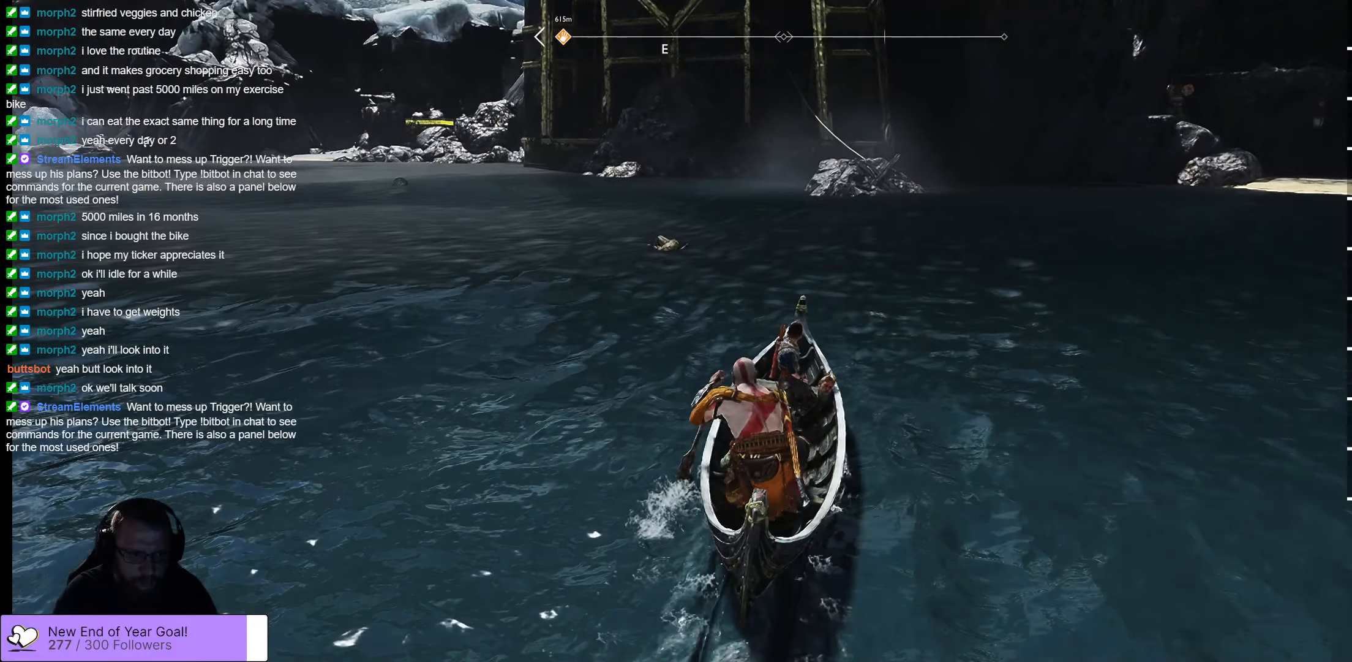
{"buttons": [], "left_stick": "up-left", "right_stick": "center", "events": [[84, "right_stick", "center"], [217, "left_stick", "up-left"], [434, "right_stick", "down-left"], [500, "right_stick", "center"]]}
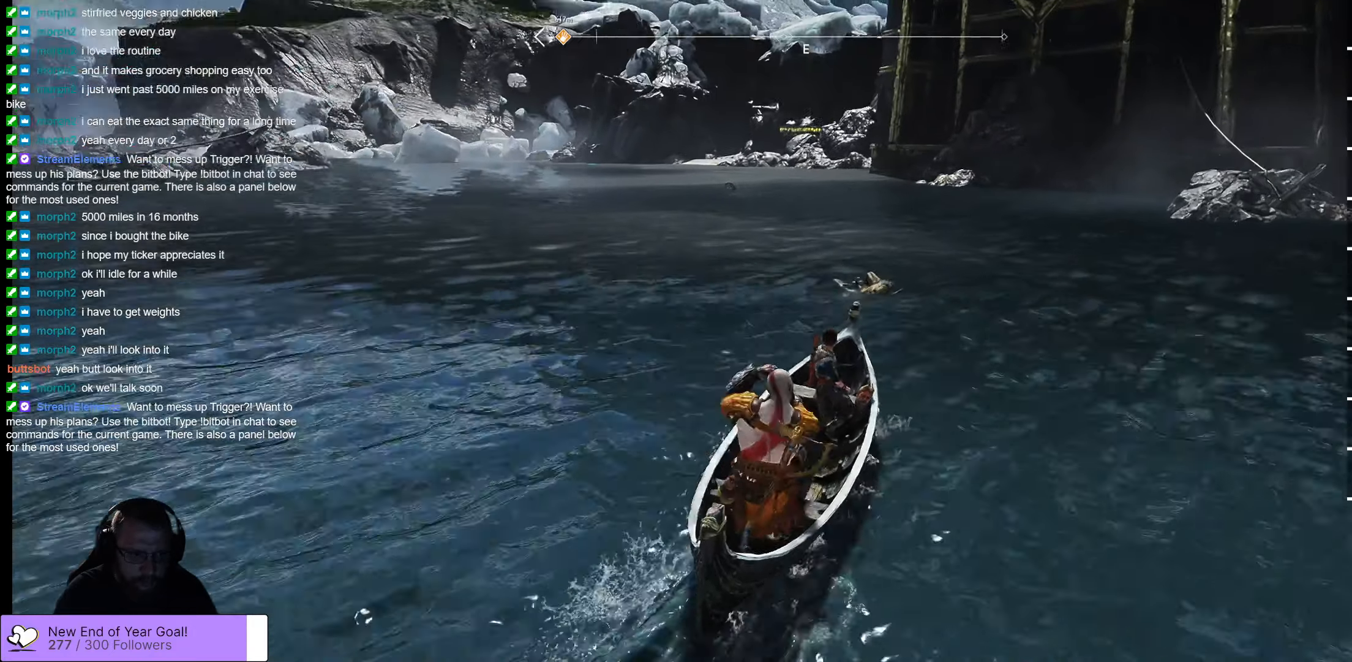
{"buttons": [], "left_stick": "up-left", "right_stick": "center", "events": []}
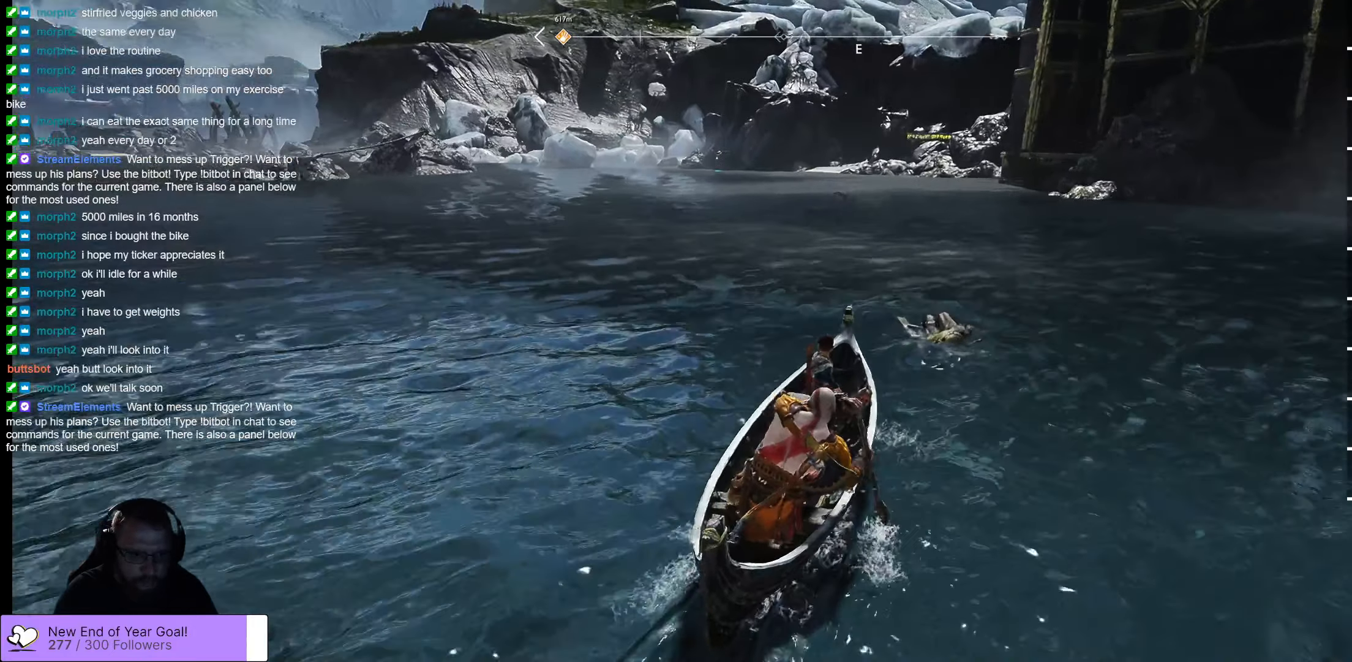
{"buttons": [], "left_stick": "up-left", "right_stick": "center", "events": [[100, "right_stick", "left"], [267, "right_stick", "center"]]}
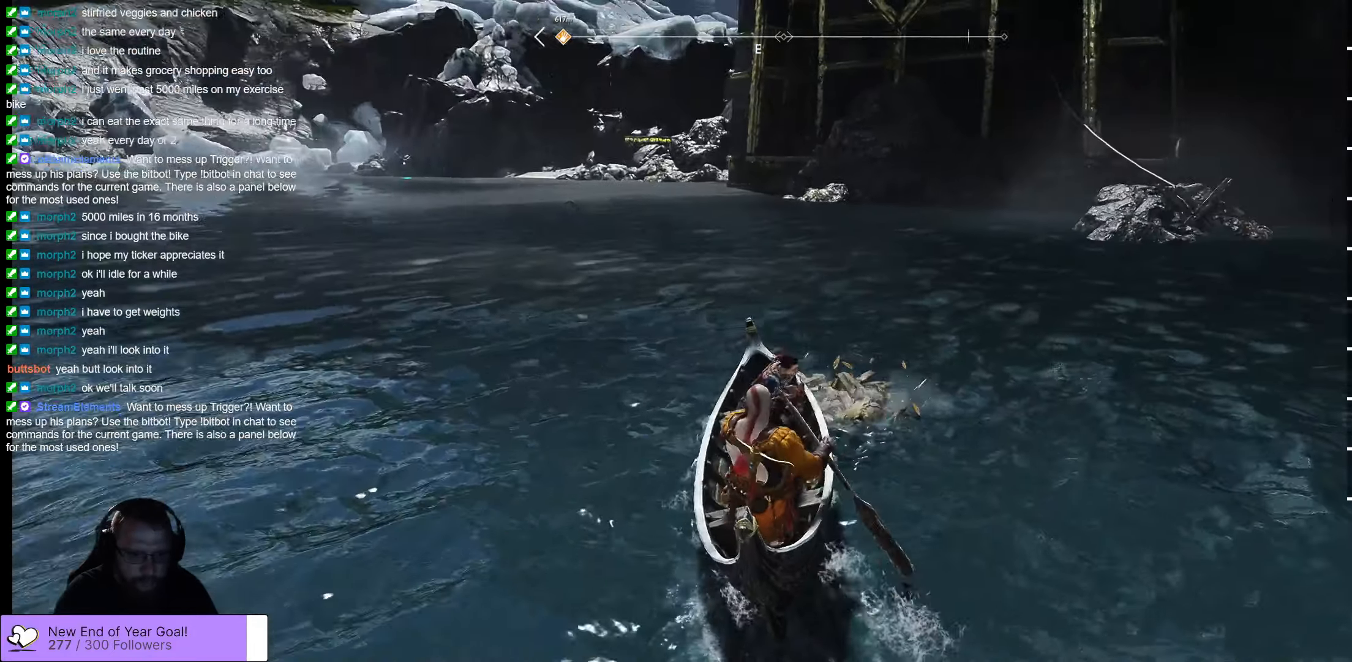
{"buttons": [], "left_stick": "right", "right_stick": "center", "events": [[67, "left_stick", "right"], [67, "right_stick", "right"], [334, "right_stick", "center"]]}
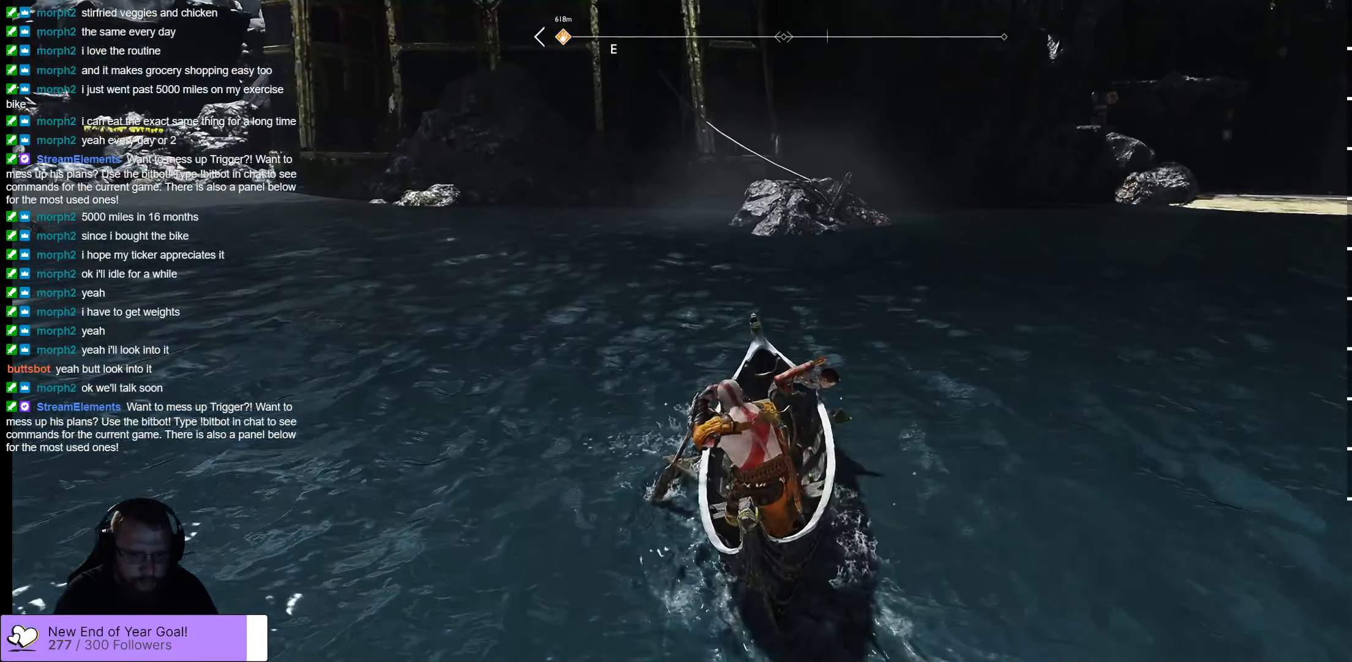
{"buttons": [], "left_stick": "right", "right_stick": "center", "events": []}
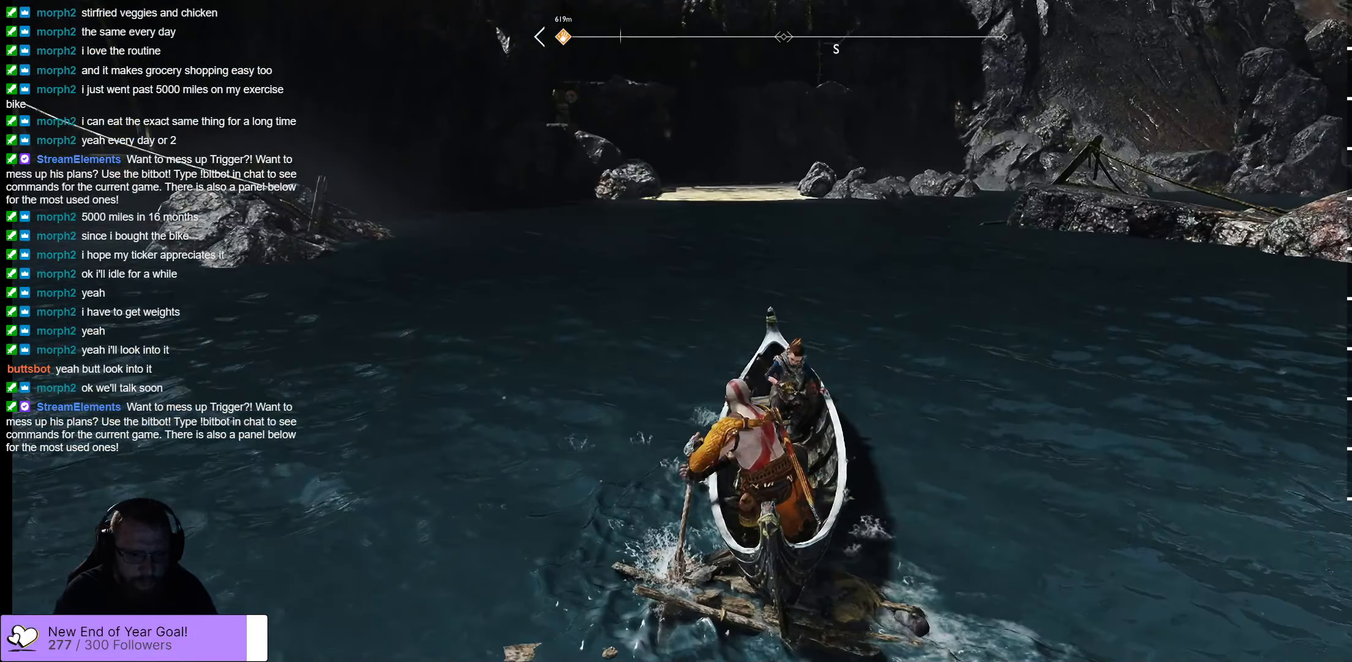
{"buttons": [], "left_stick": "right", "right_stick": "center", "events": []}
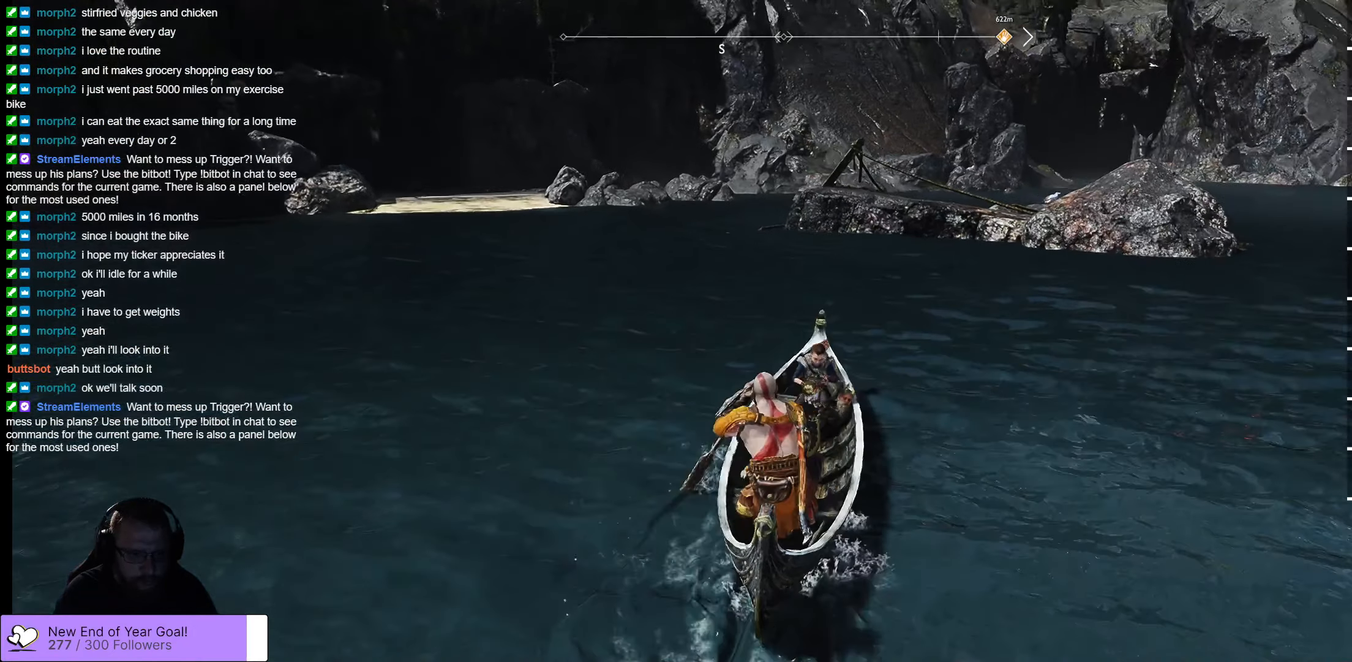
{"buttons": [], "left_stick": "right", "right_stick": "center", "events": []}
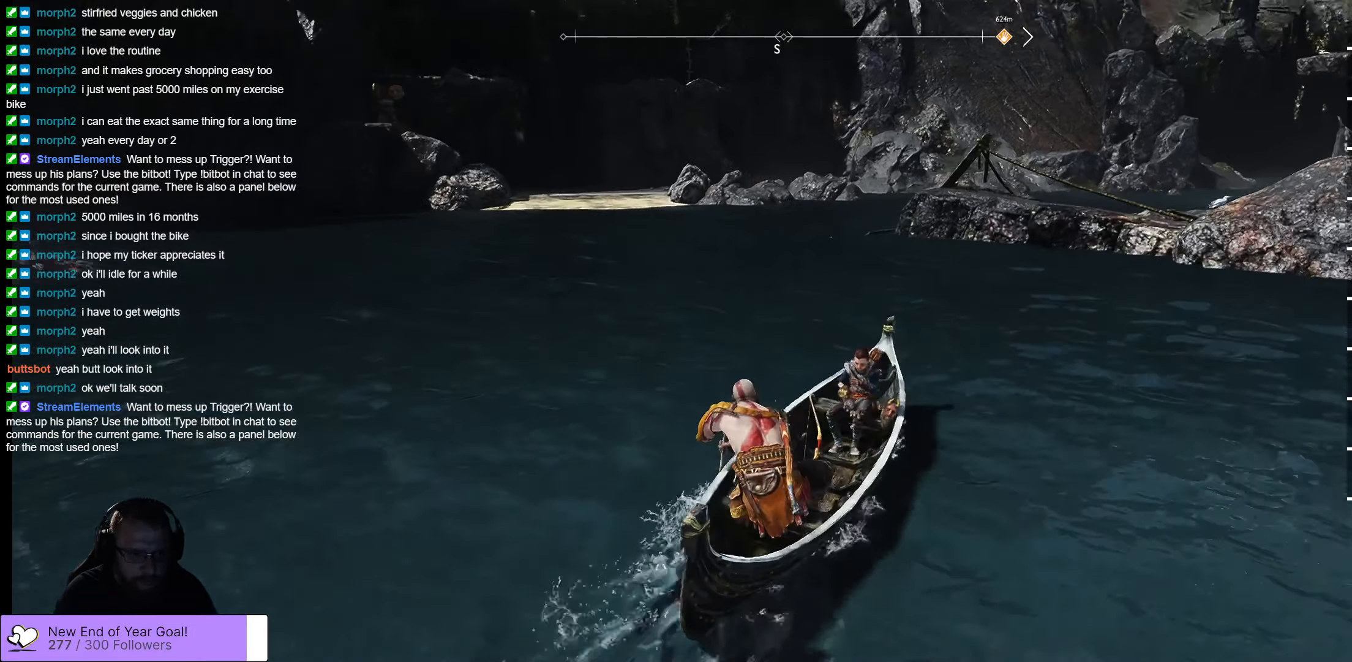
{"buttons": [], "left_stick": "up-right", "right_stick": "center", "events": [[384, "left_stick", "up-right"]]}
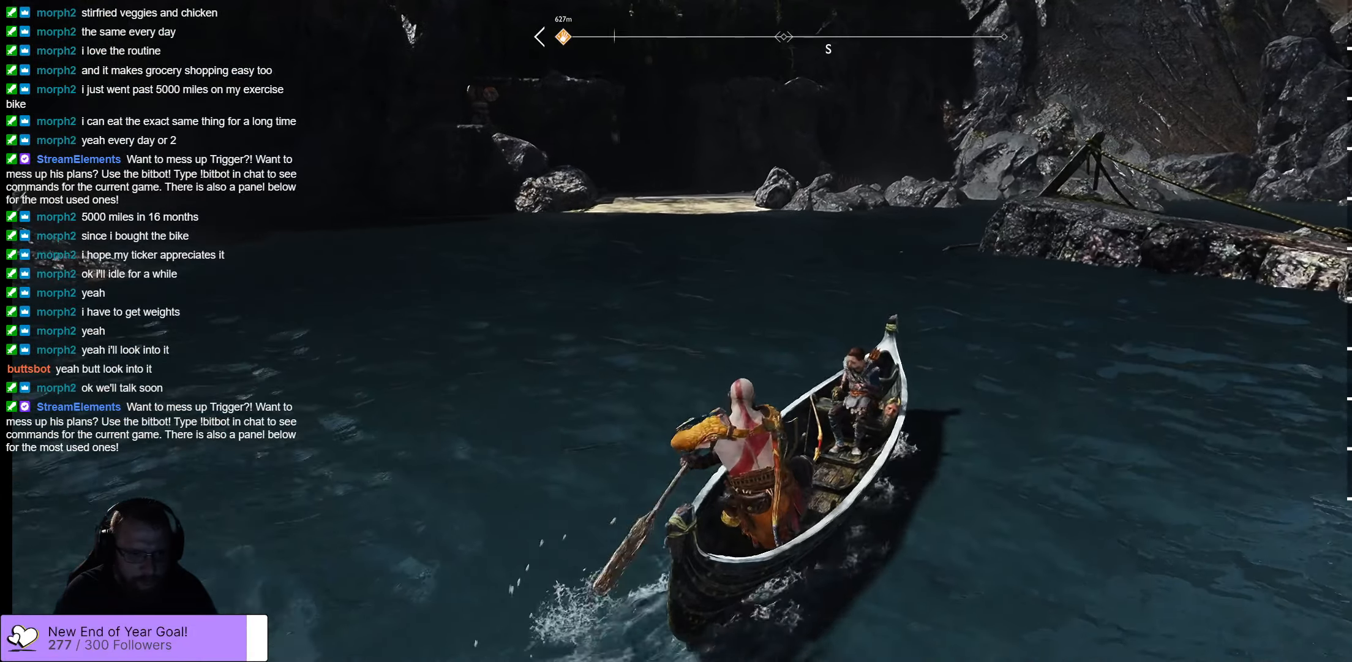
{"buttons": [], "left_stick": "up-right", "right_stick": "center", "events": []}
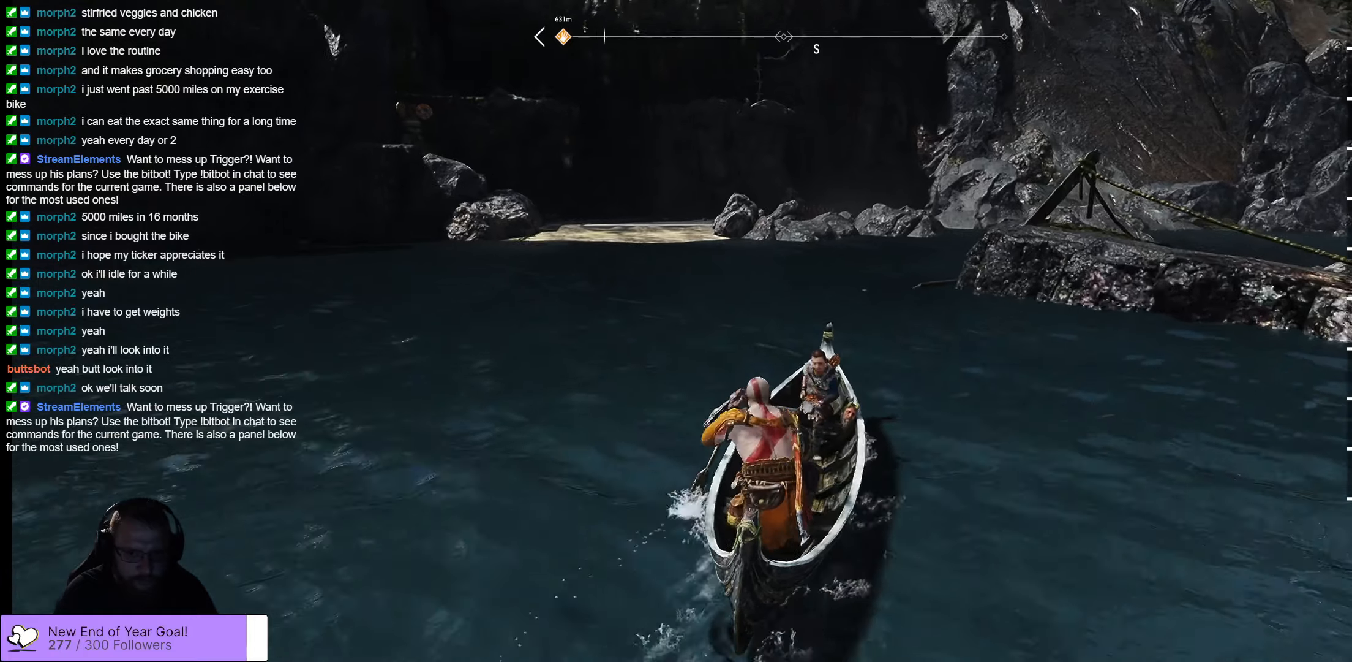
{"buttons": [], "left_stick": "up", "right_stick": "up-right", "events": [[100, "left_stick", "up-left"], [100, "right_stick", "up"], [150, "left_stick", "up"], [150, "right_stick", "up-right"]]}
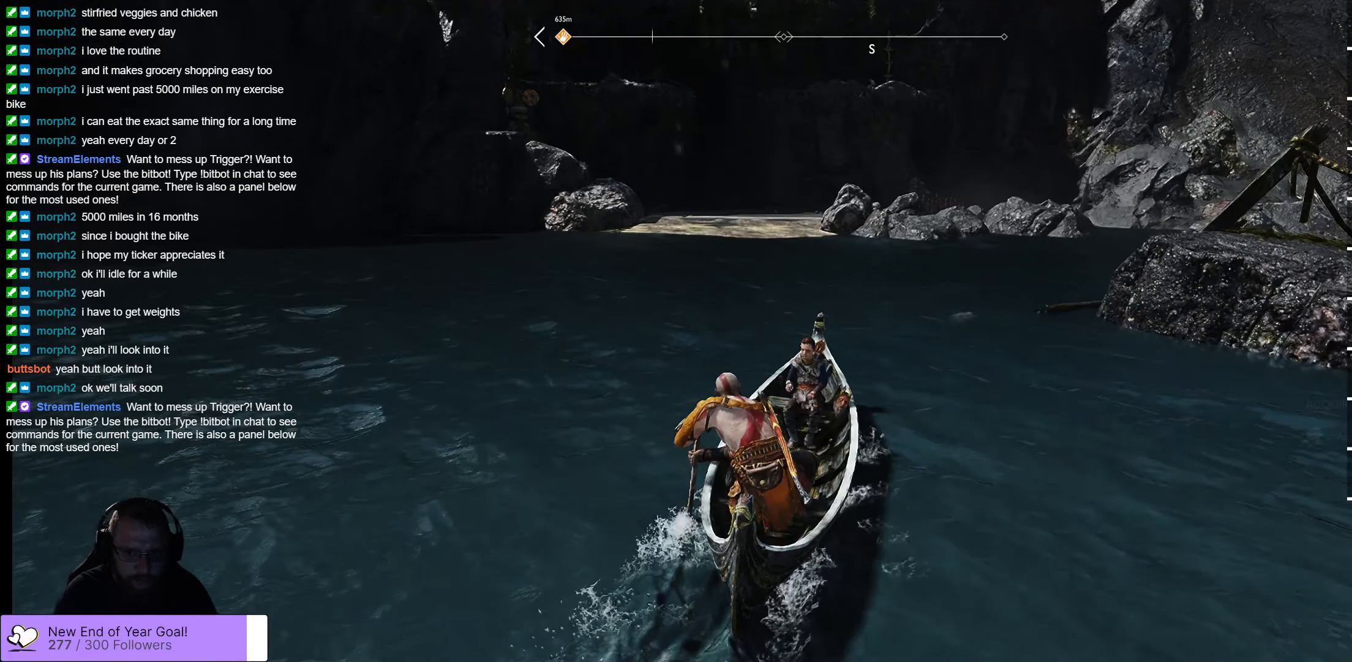
{"buttons": [], "left_stick": "center", "right_stick": "up-right", "events": [[400, "left_stick", "center"]]}
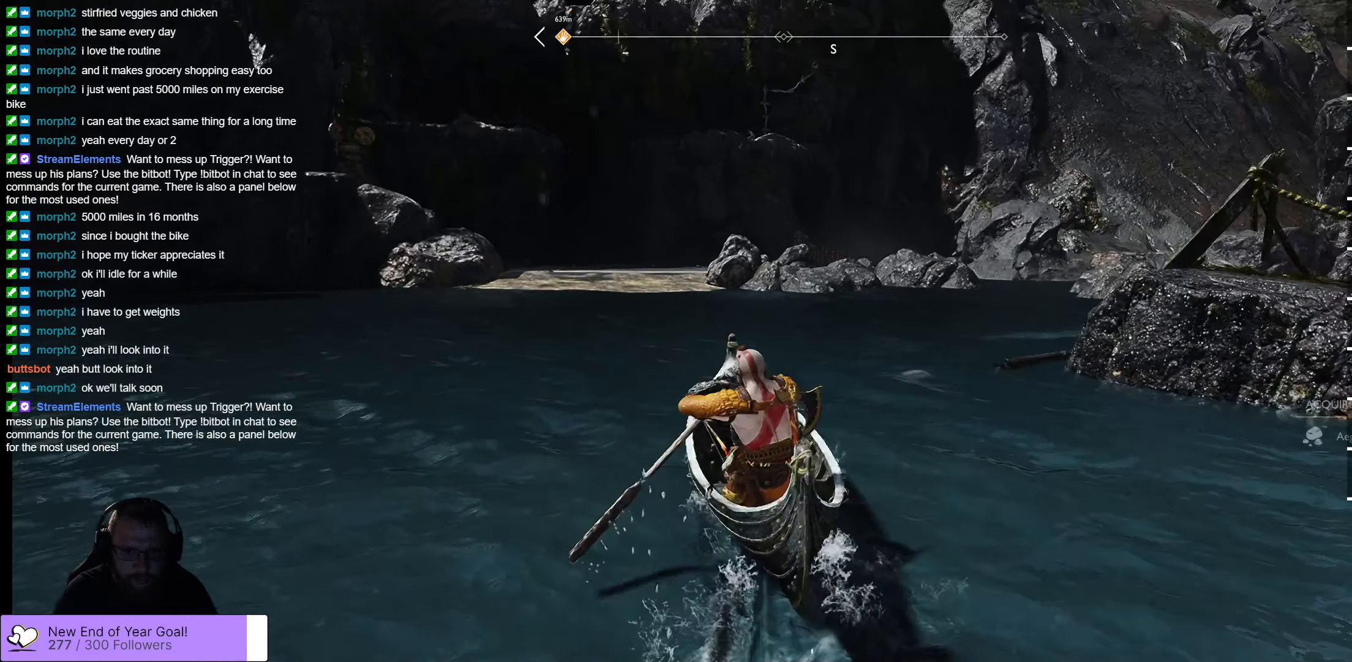
{"buttons": [], "left_stick": "center", "right_stick": "up-right", "events": []}
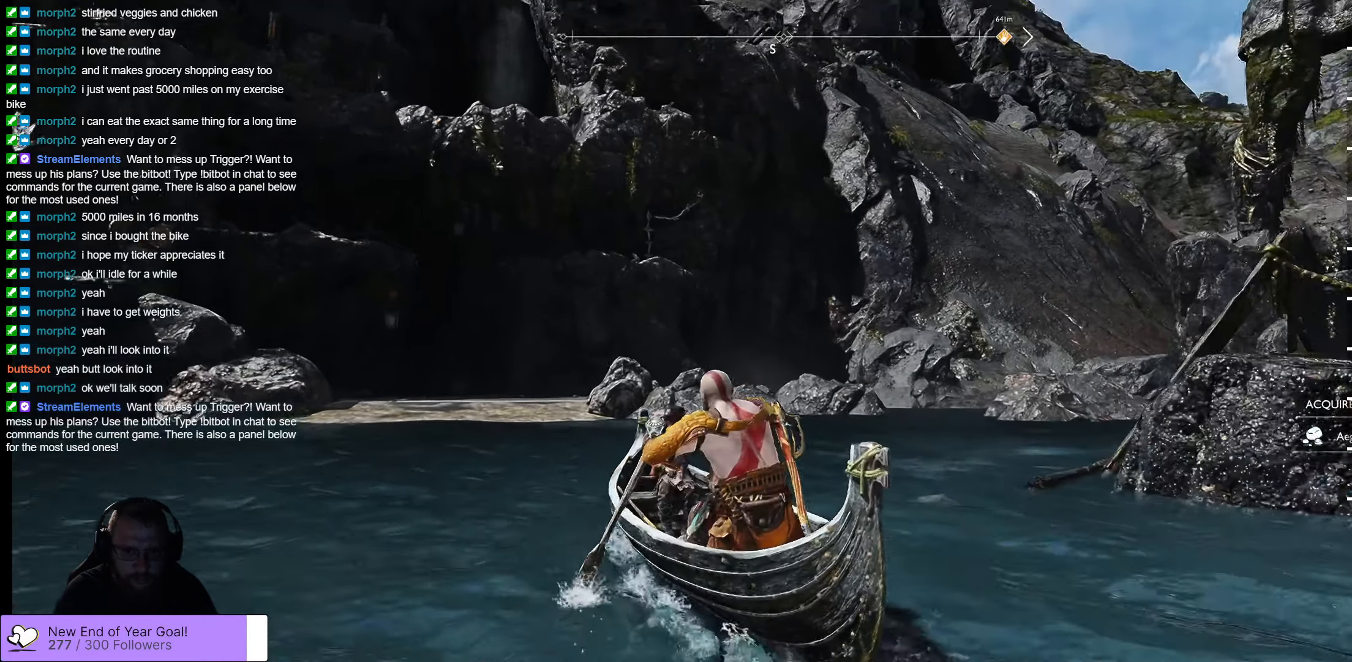
{"buttons": [], "left_stick": "center", "right_stick": "up-right", "events": []}
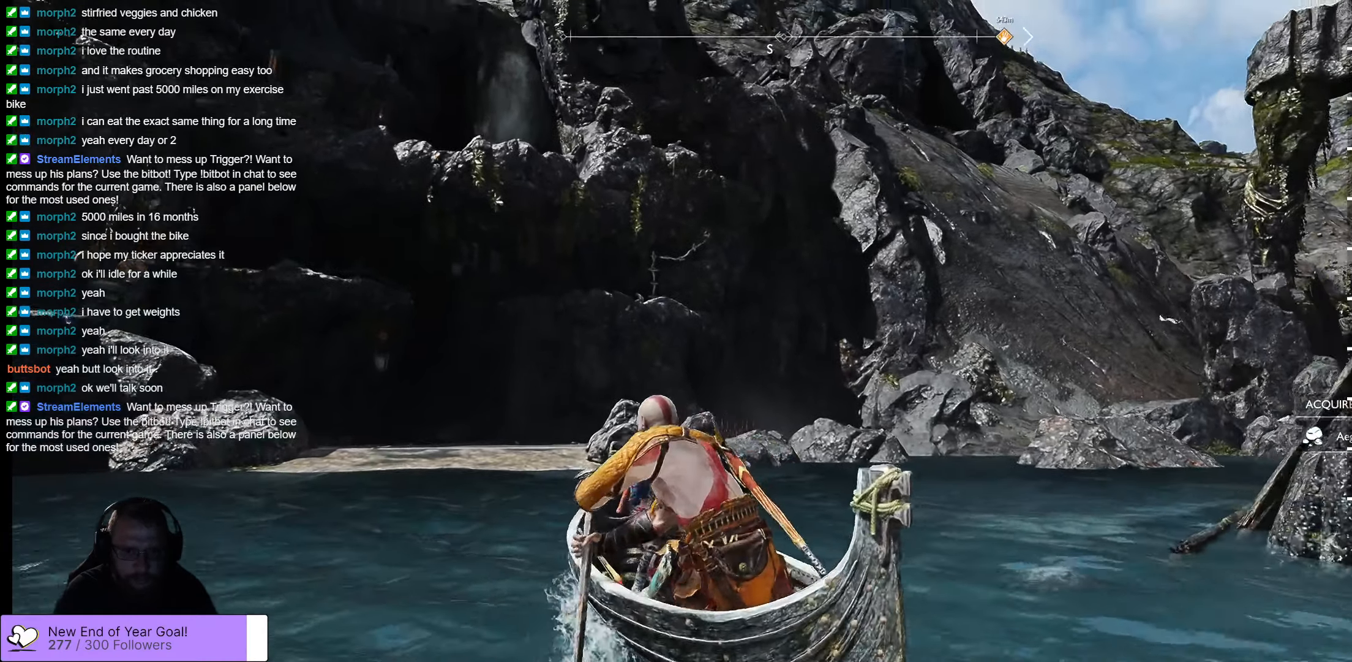
{"buttons": [], "left_stick": "center", "right_stick": "up-right", "events": []}
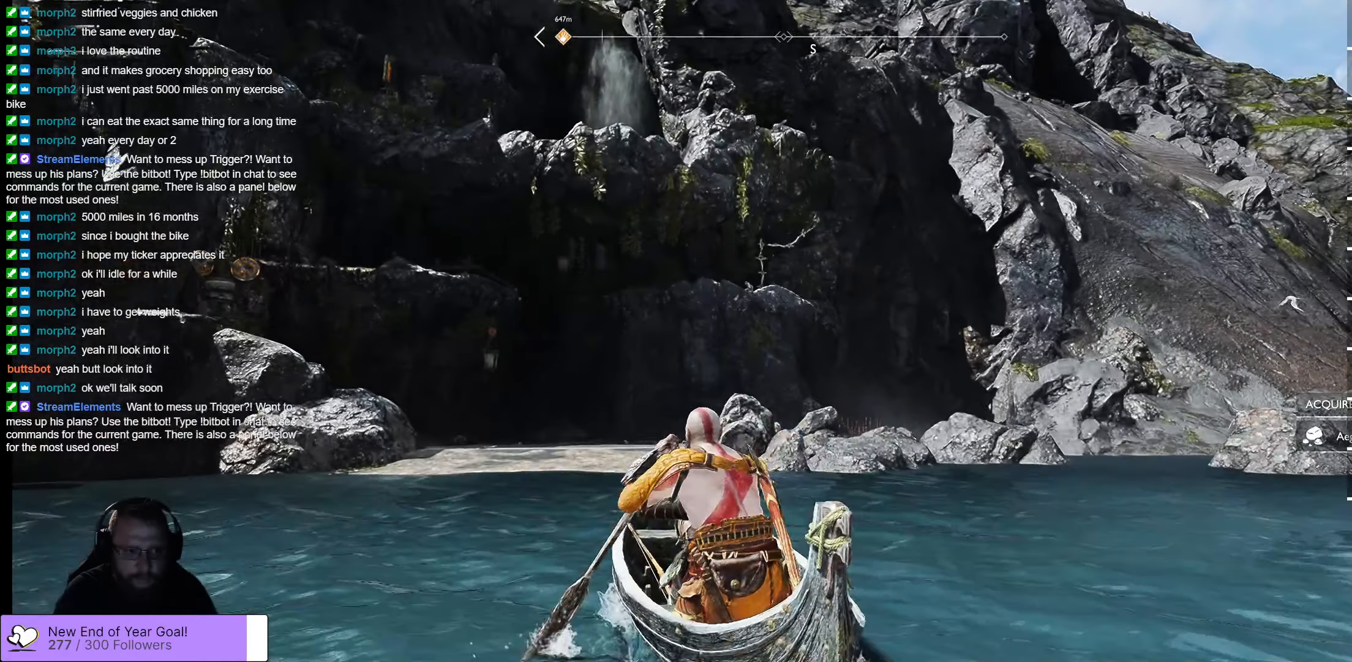
{"buttons": [], "left_stick": "up", "right_stick": "center", "events": [[150, "left_stick", "up"], [150, "right_stick", "center"]]}